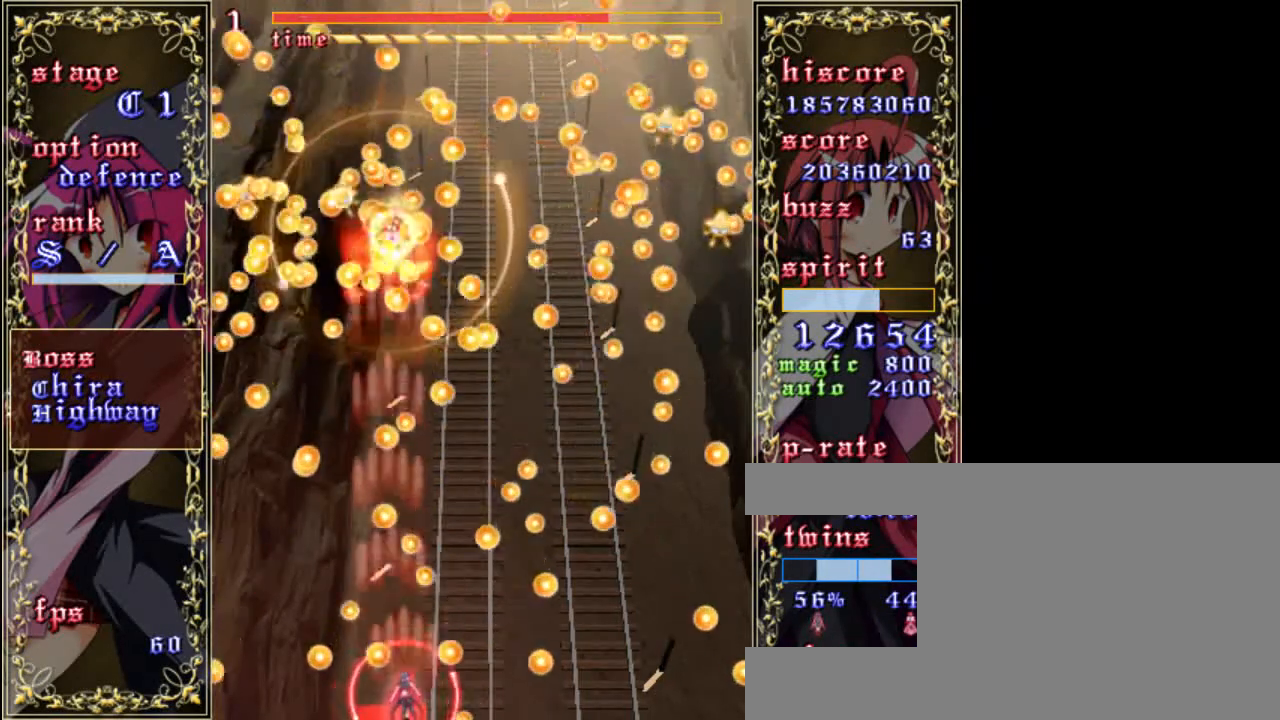
Gameplay with keyboard; each line is a JSON object with the keys held at the frame after it. "events" lists presses ("down") and releases ("up") of "a", "c", "d", "down", "left", "right", "s", "shift", "up", "x" and "z" between this image and that frame as [ms after this image, input, new state], when the widget could be followed in between. No other keys are recorded. Mouse input is not recorded.
{"keys": ["down", "left", "shift", "z"], "events": [[133, "up", "down"], [267, "left", "down"], [267, "up", "up"], [400, "down", "down"]]}
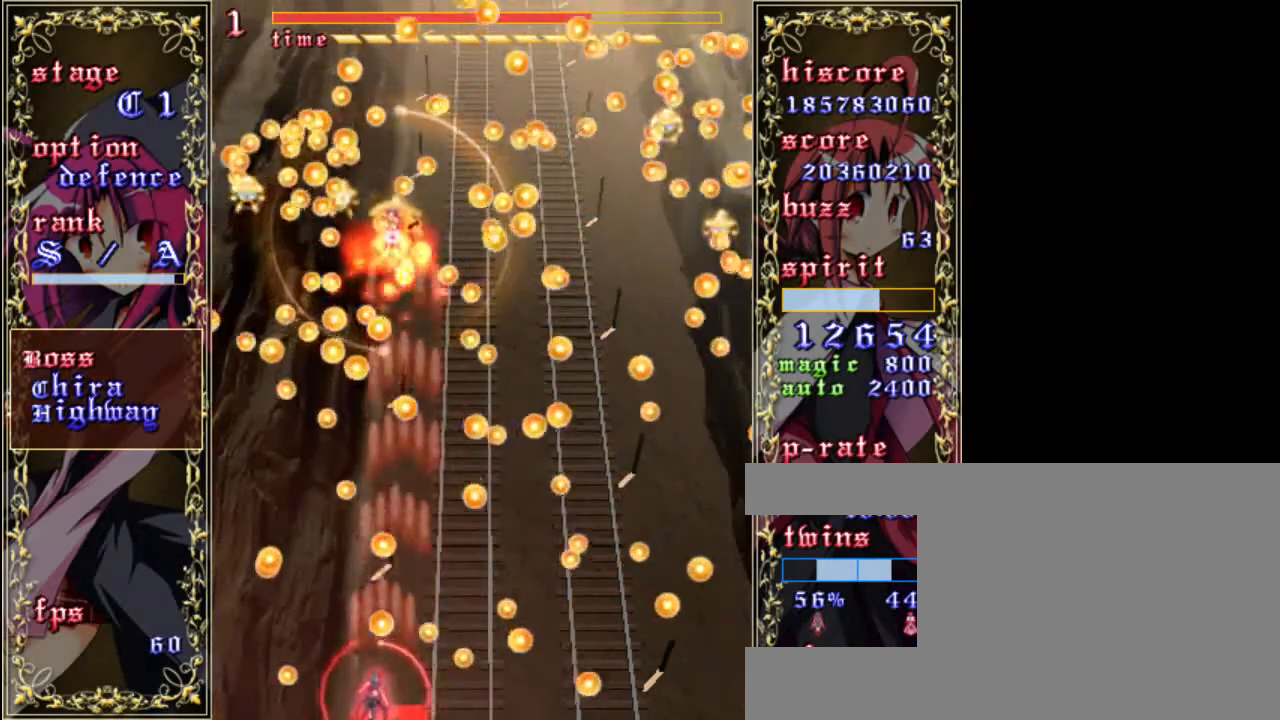
{"keys": ["shift", "up", "z"], "events": [[100, "down", "up"], [167, "left", "up"], [233, "up", "down"]]}
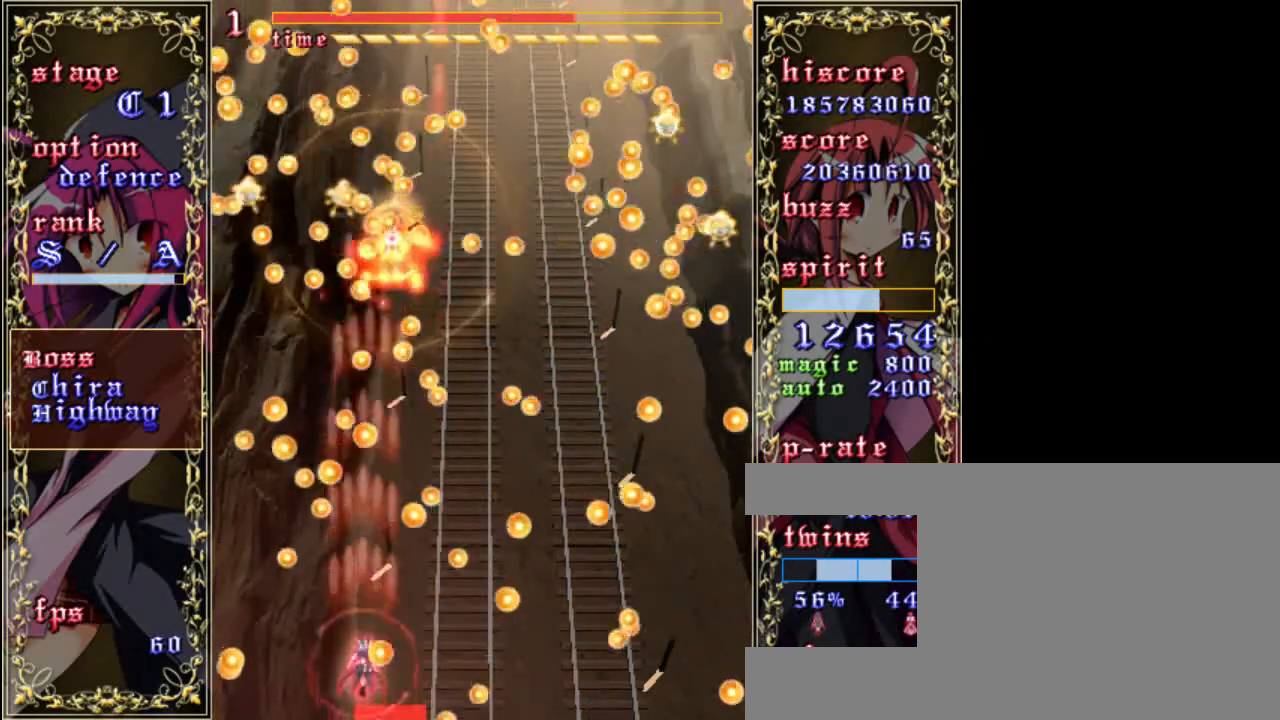
{"keys": ["down", "shift", "z"], "events": [[133, "up", "up"], [233, "down", "down"]]}
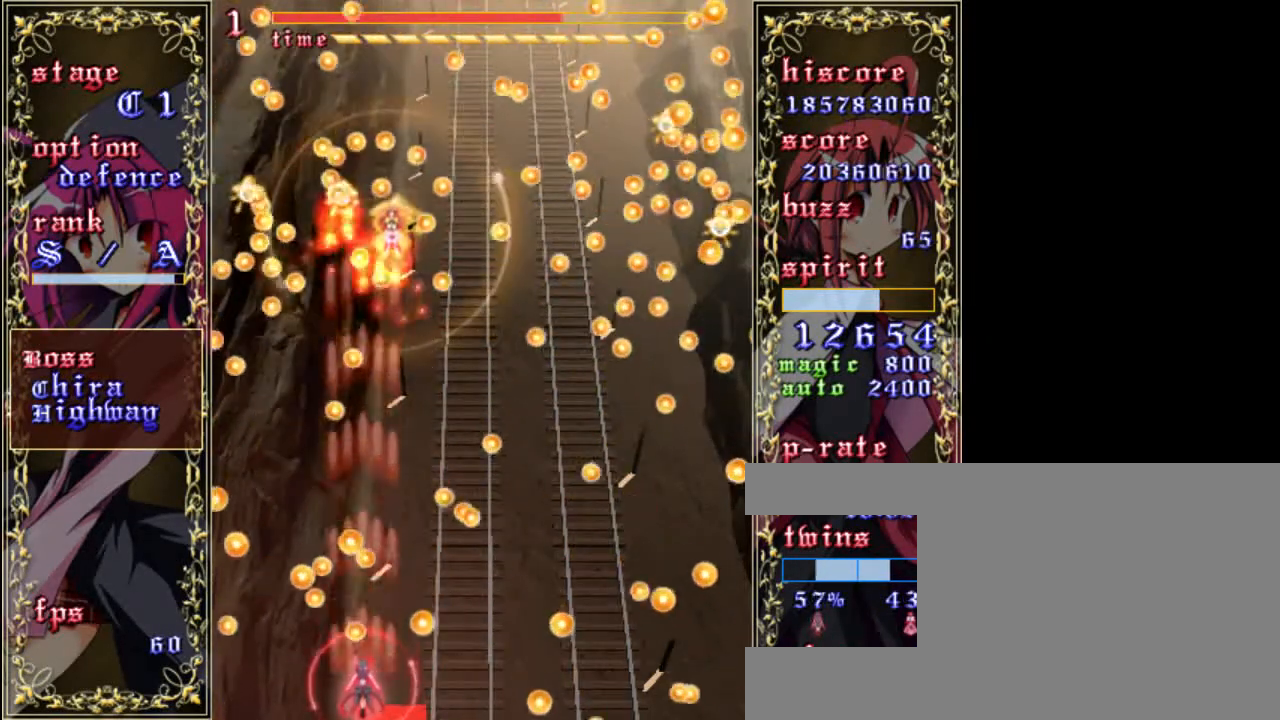
{"keys": ["shift", "z"], "events": [[67, "right", "down"], [200, "right", "up"], [233, "down", "up"]]}
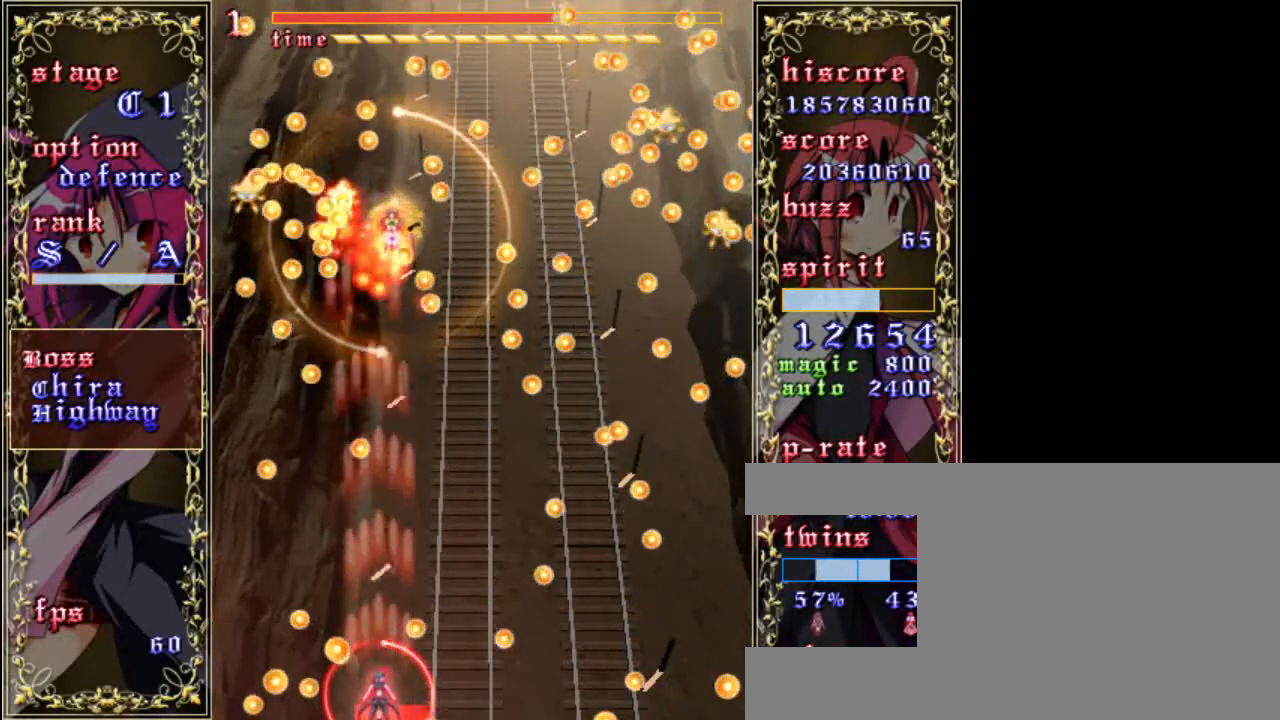
{"keys": ["shift", "z"], "events": [[33, "up", "down"], [200, "shift", "up"], [300, "up", "up"], [433, "shift", "down"]]}
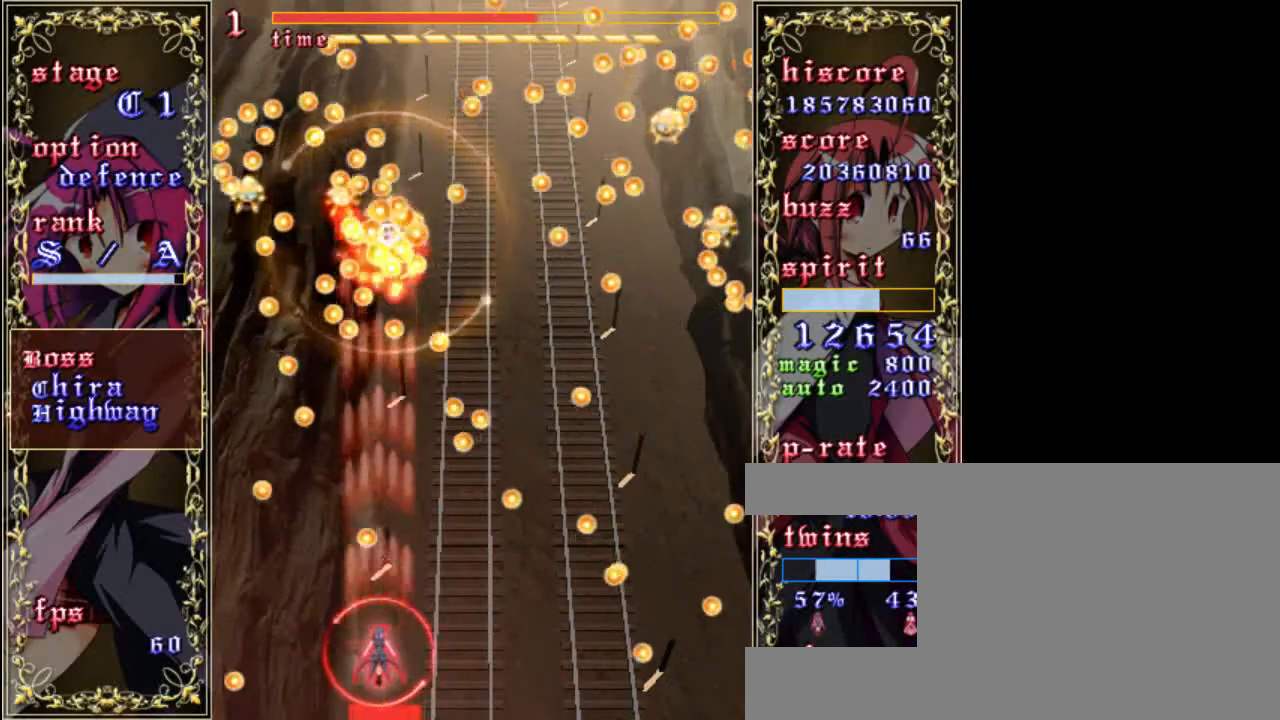
{"keys": ["down", "shift", "z"], "events": [[33, "right", "down"], [67, "down", "down"], [133, "right", "up"]]}
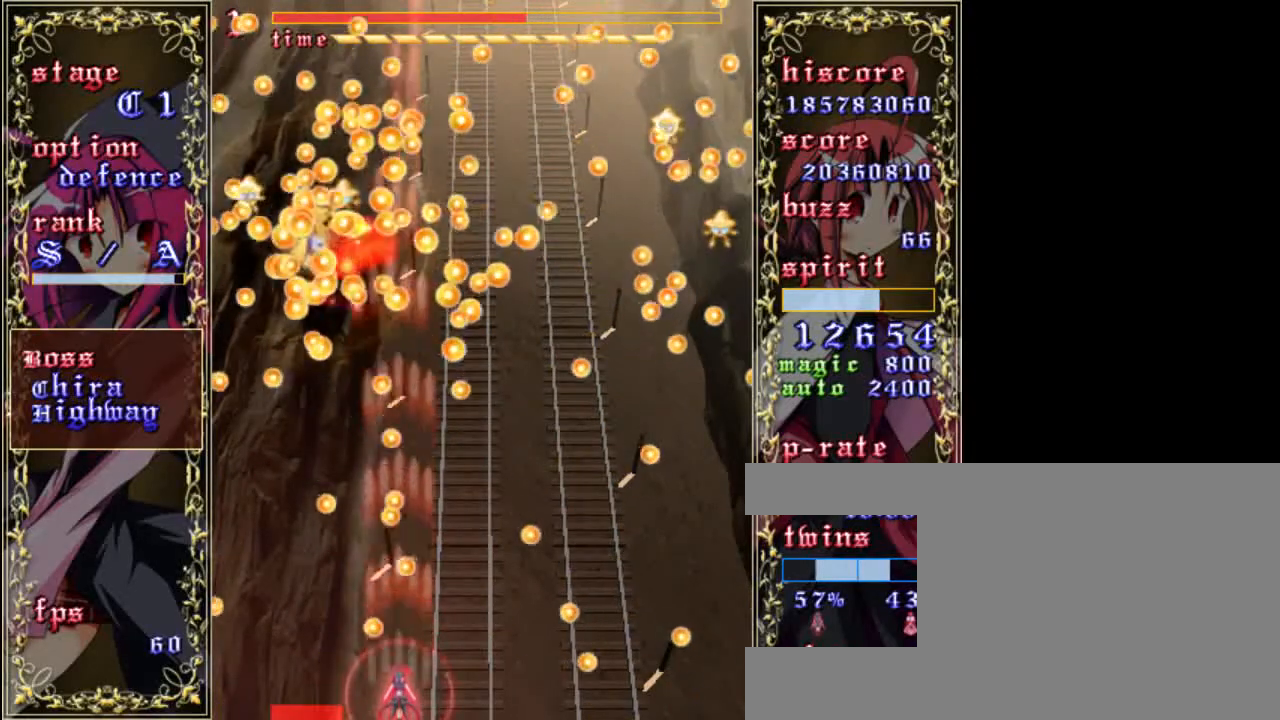
{"keys": ["left", "z"], "events": [[33, "down", "up"], [133, "right", "down"], [167, "up", "down"], [233, "right", "up"], [333, "up", "up"], [400, "left", "down"], [400, "shift", "up"]]}
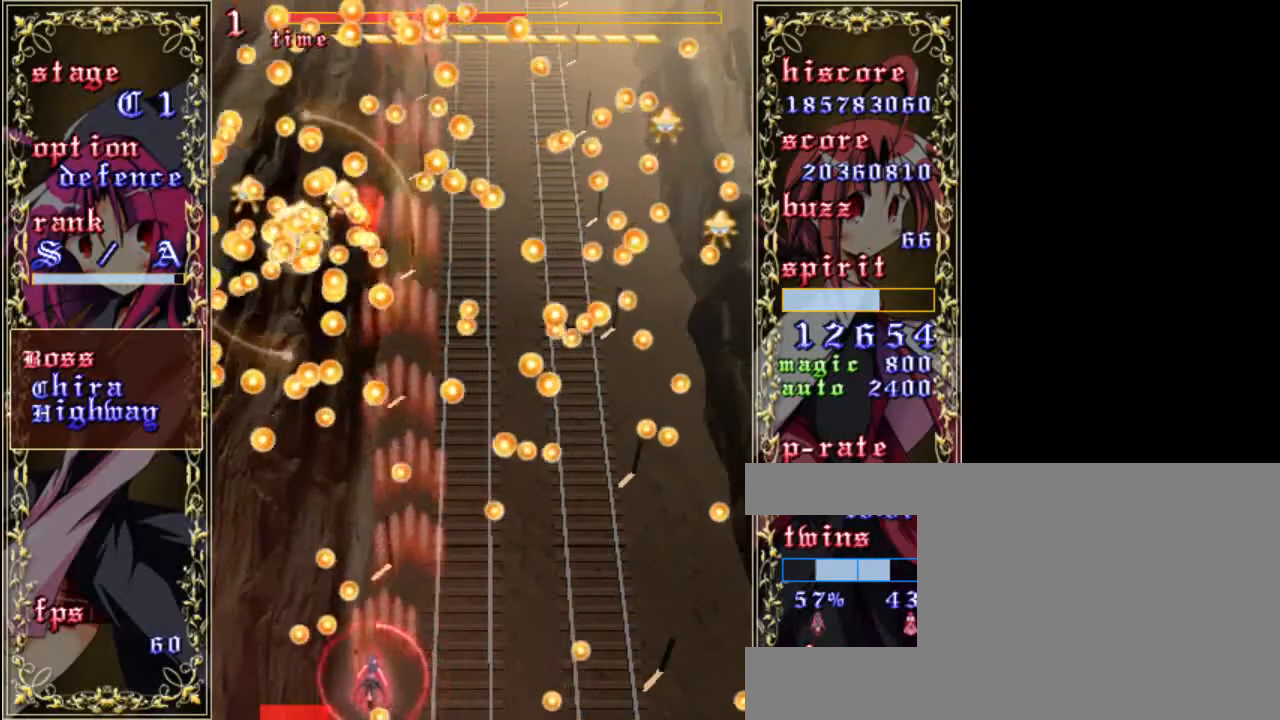
{"keys": ["left", "shift", "z"], "events": [[67, "left", "up"], [100, "down", "down"], [100, "shift", "down"], [233, "left", "down"], [267, "down", "up"]]}
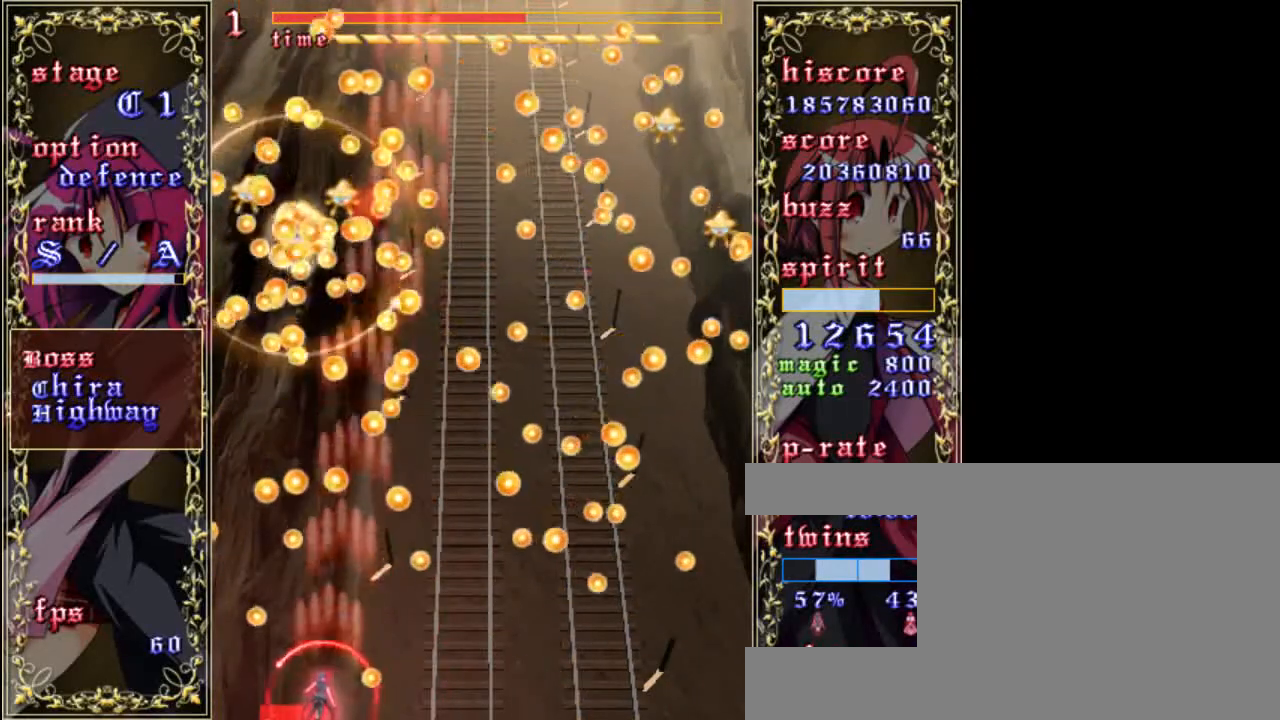
{"keys": ["shift", "z"], "events": [[200, "left", "up"]]}
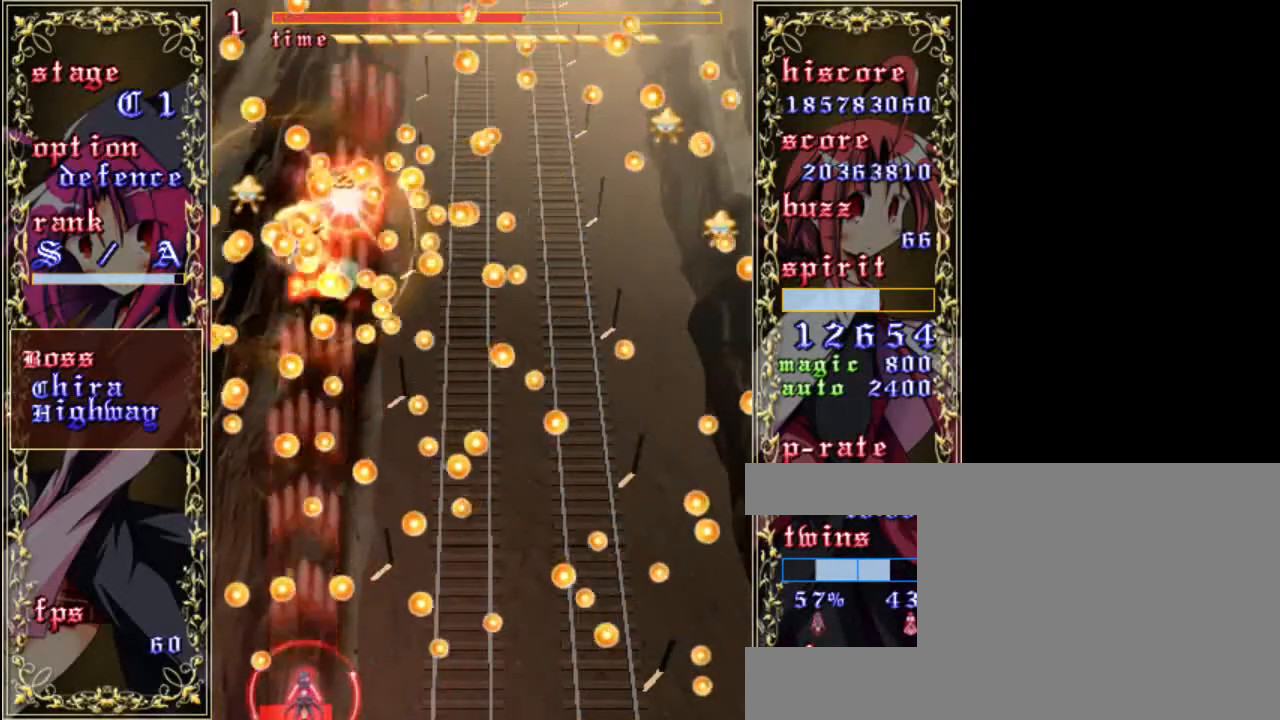
{"keys": ["shift", "z"], "events": [[300, "up", "down"], [400, "up", "up"]]}
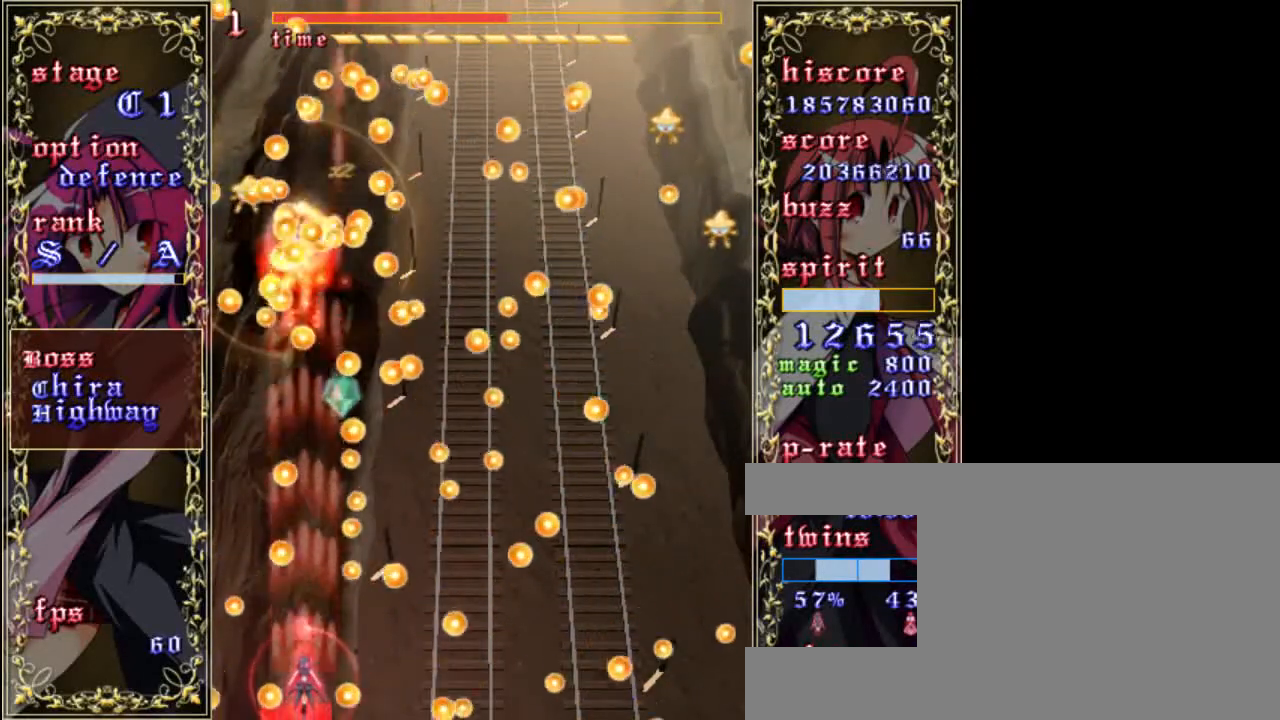
{"keys": ["shift", "z"], "events": [[67, "down", "down"], [300, "right", "down"], [333, "down", "up"], [400, "right", "up"]]}
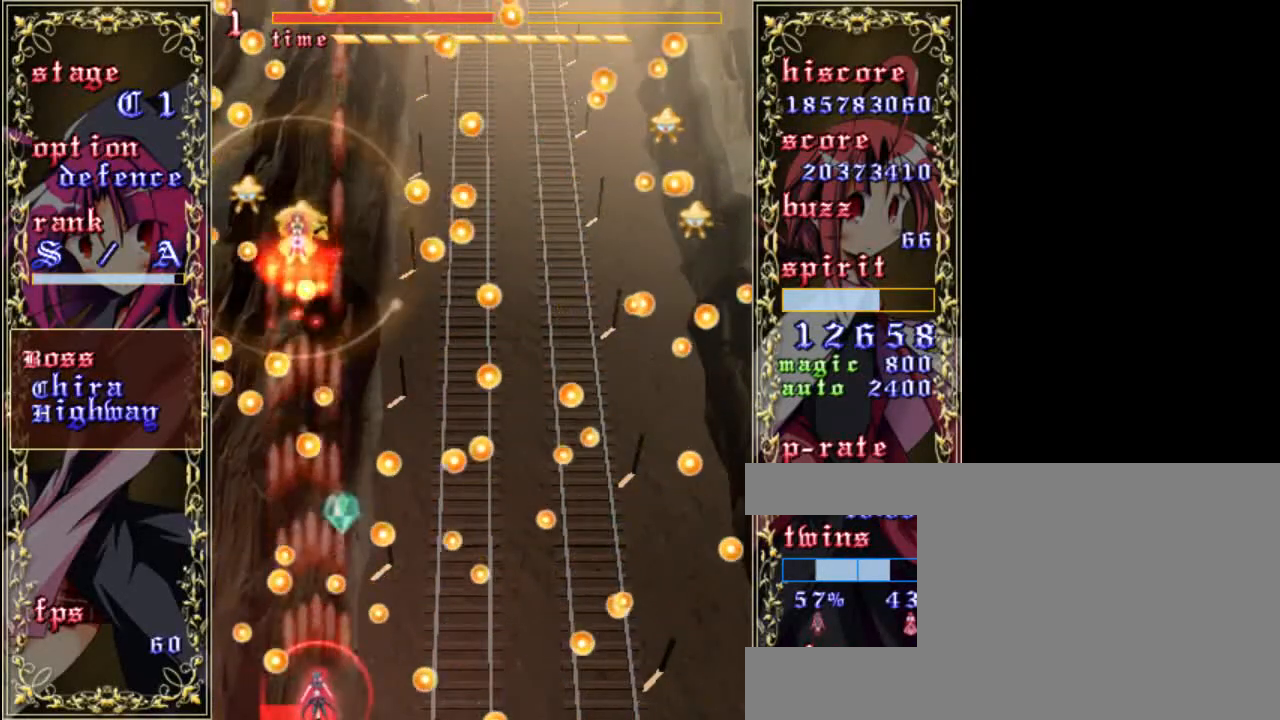
{"keys": ["shift", "up", "z"], "events": [[133, "left", "down"], [267, "left", "up"], [333, "up", "down"]]}
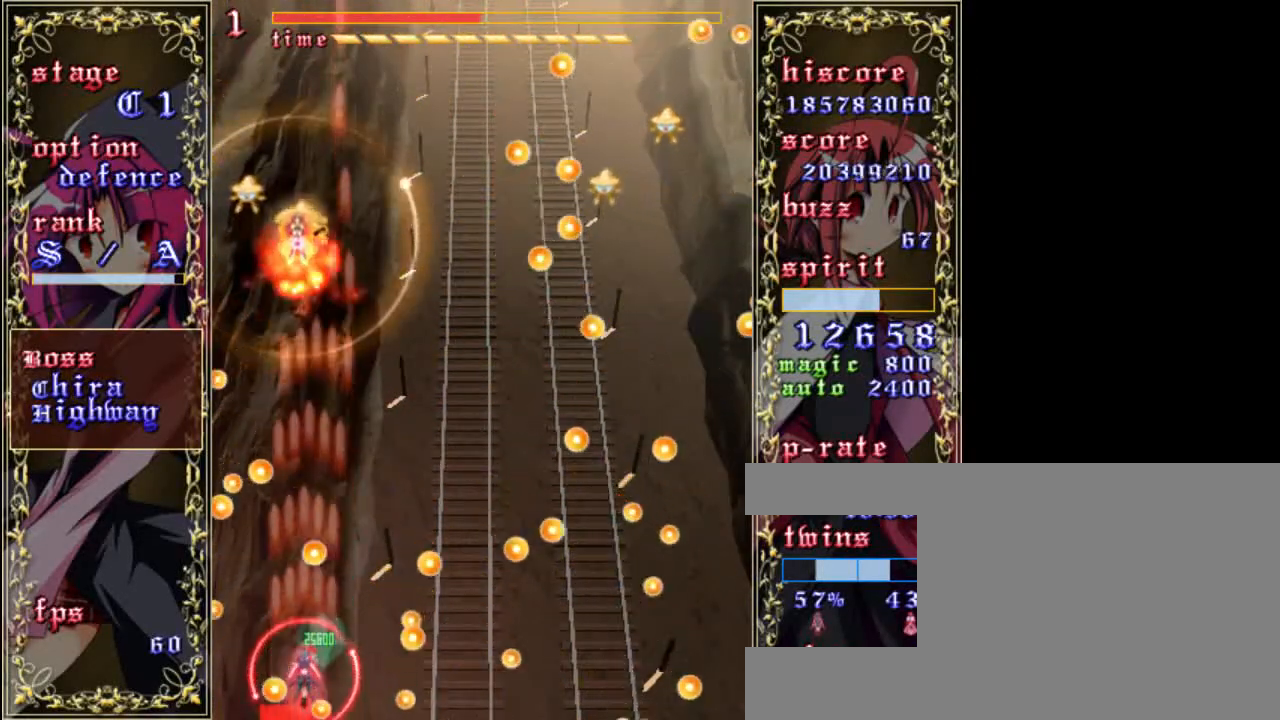
{"keys": ["shift", "up", "z"], "events": [[67, "up", "up"], [167, "left", "down"], [333, "left", "up"], [400, "up", "down"]]}
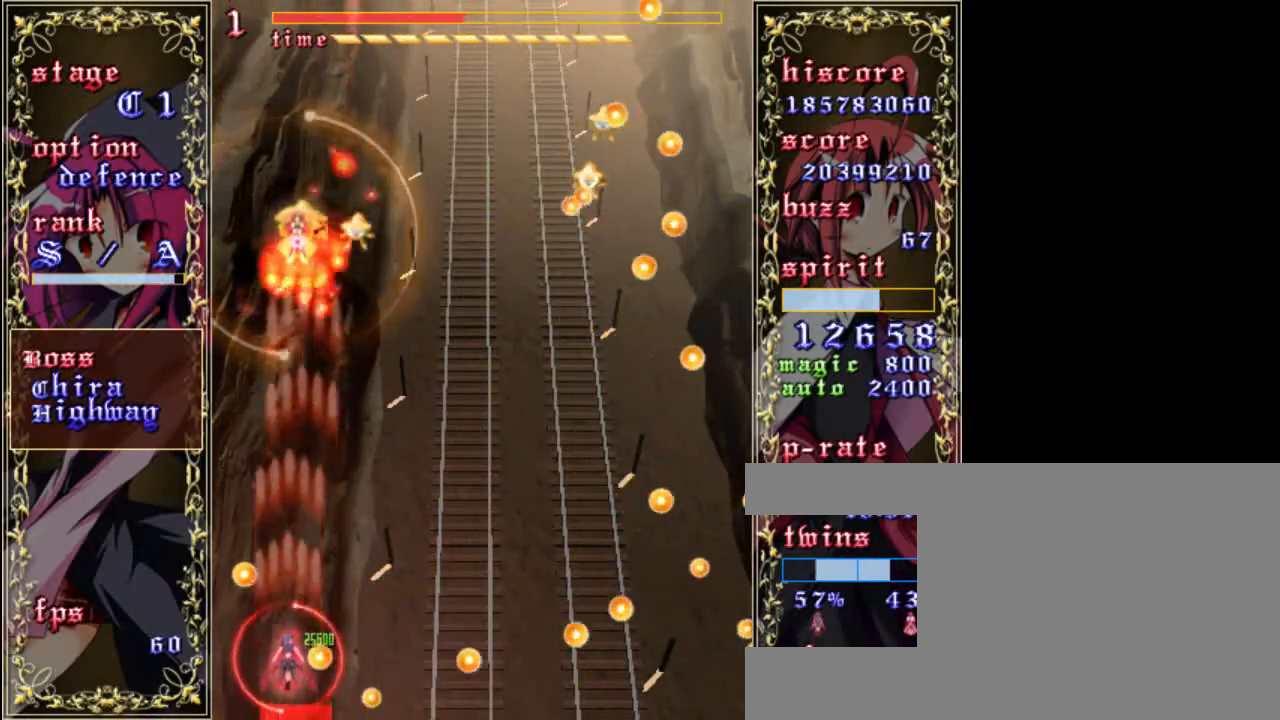
{"keys": ["down", "shift", "z"], "events": [[100, "right", "down"], [133, "up", "up"], [400, "right", "up"], [467, "down", "down"]]}
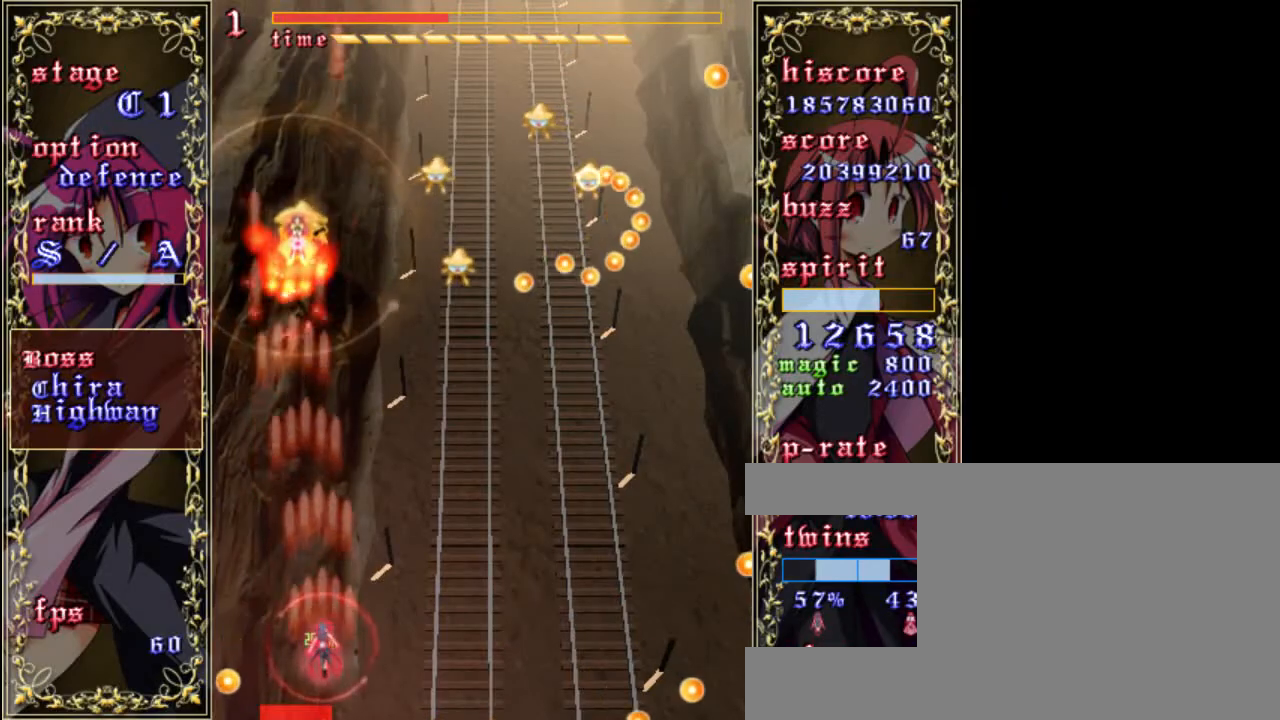
{"keys": ["shift", "z"], "events": [[133, "down", "up"], [183, "right", "down"], [367, "right", "up"]]}
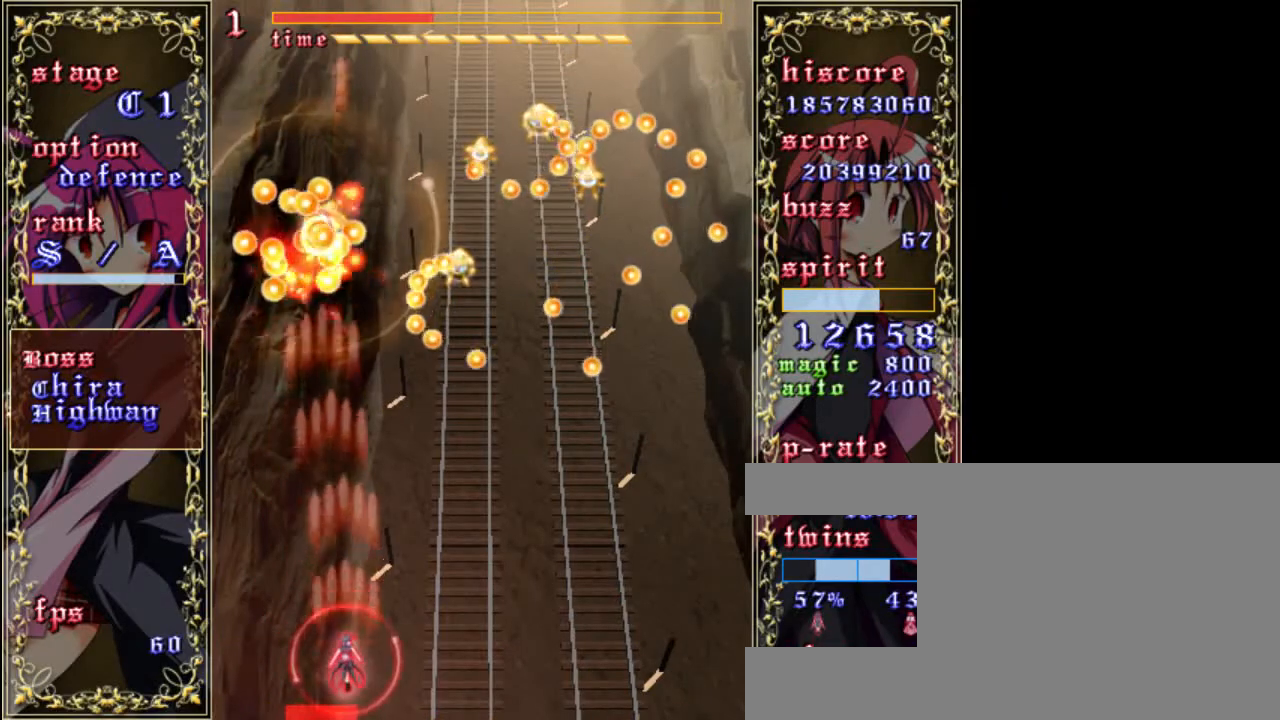
{"keys": ["down", "shift", "z"], "events": [[33, "right", "down"], [450, "down", "down"], [483, "right", "up"]]}
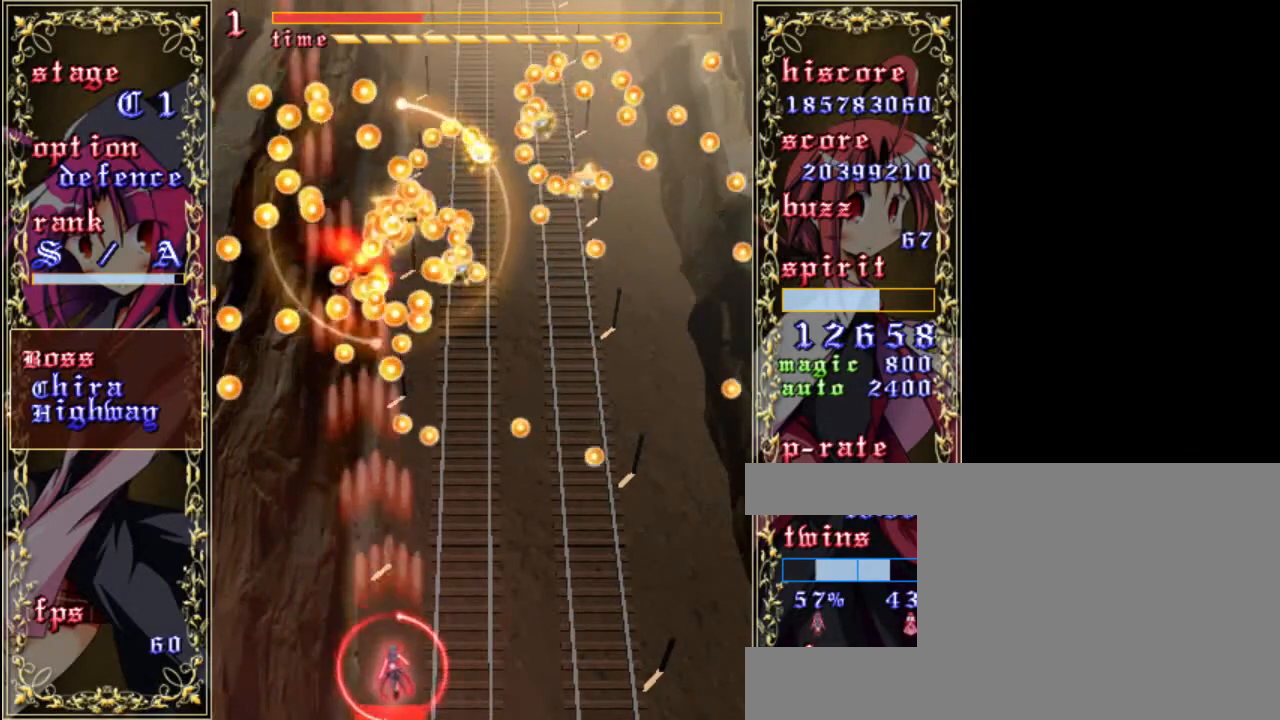
{"keys": ["shift", "z"], "events": [[383, "down", "up"]]}
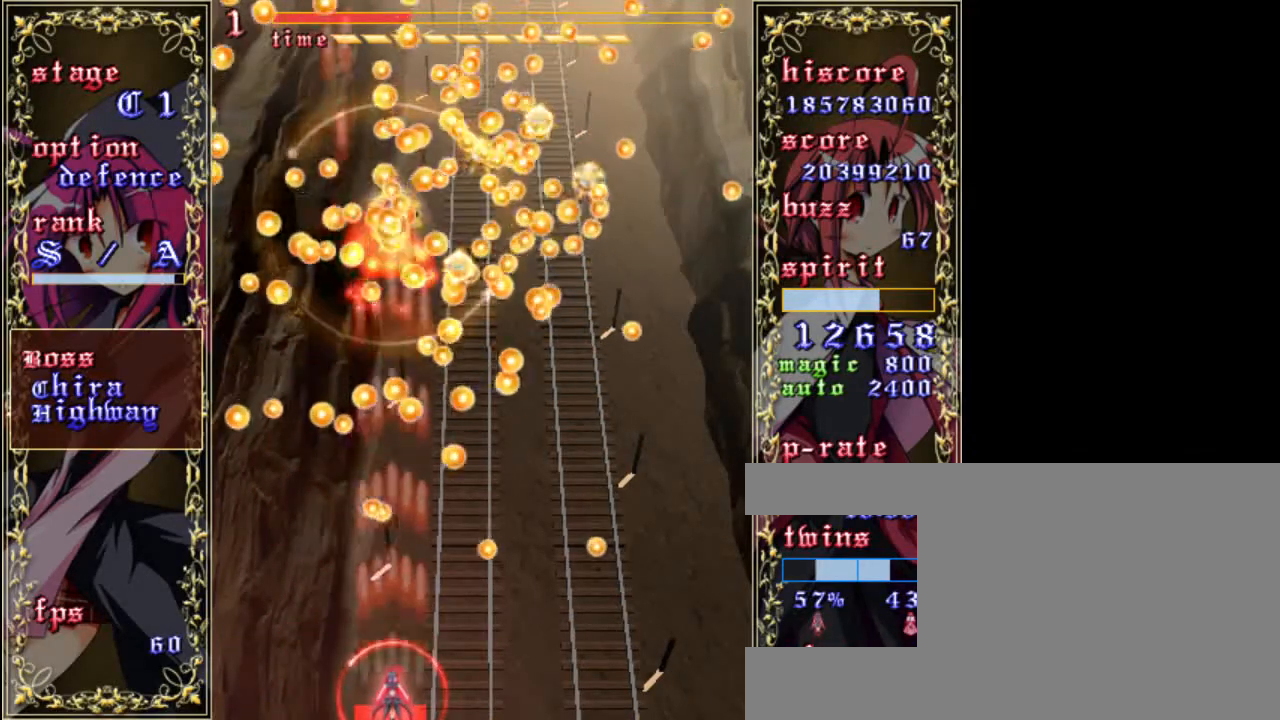
{"keys": ["shift", "up", "z"], "events": [[383, "up", "down"]]}
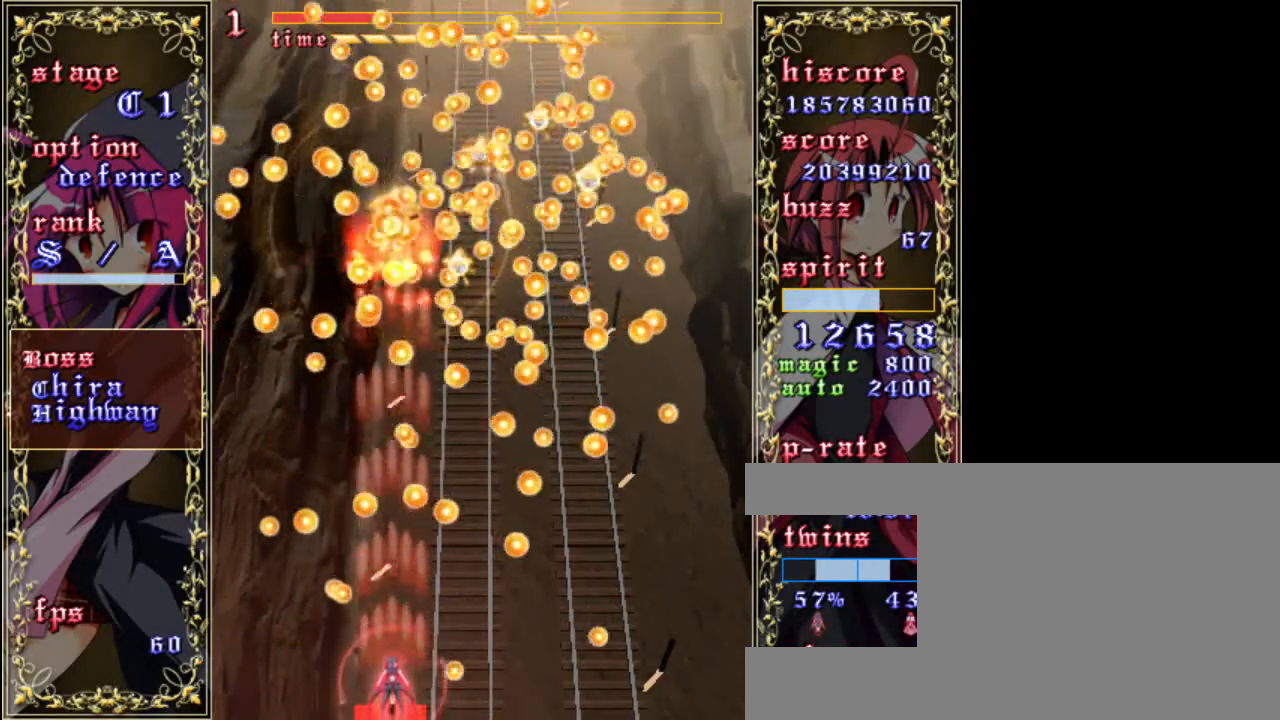
{"keys": ["right", "shift", "z"], "events": [[150, "up", "up"], [450, "right", "down"]]}
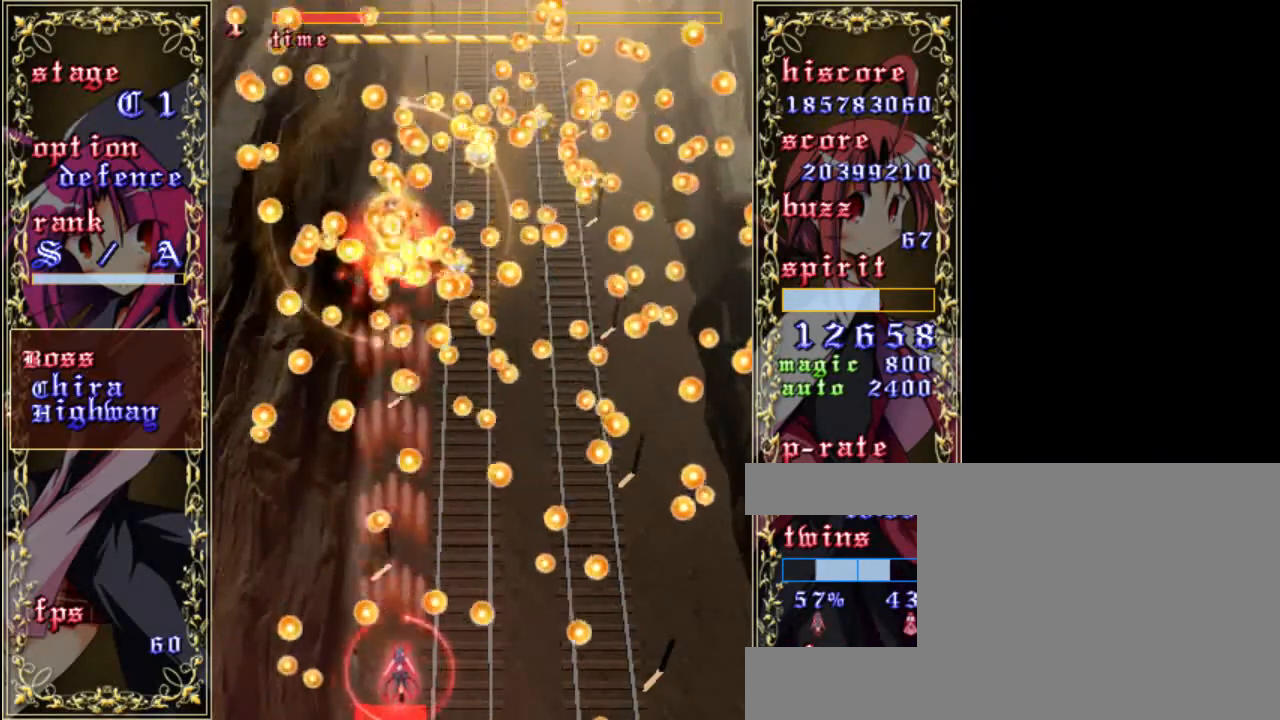
{"keys": ["shift", "z"], "events": [[50, "right", "up"], [117, "up", "down"], [350, "up", "up"]]}
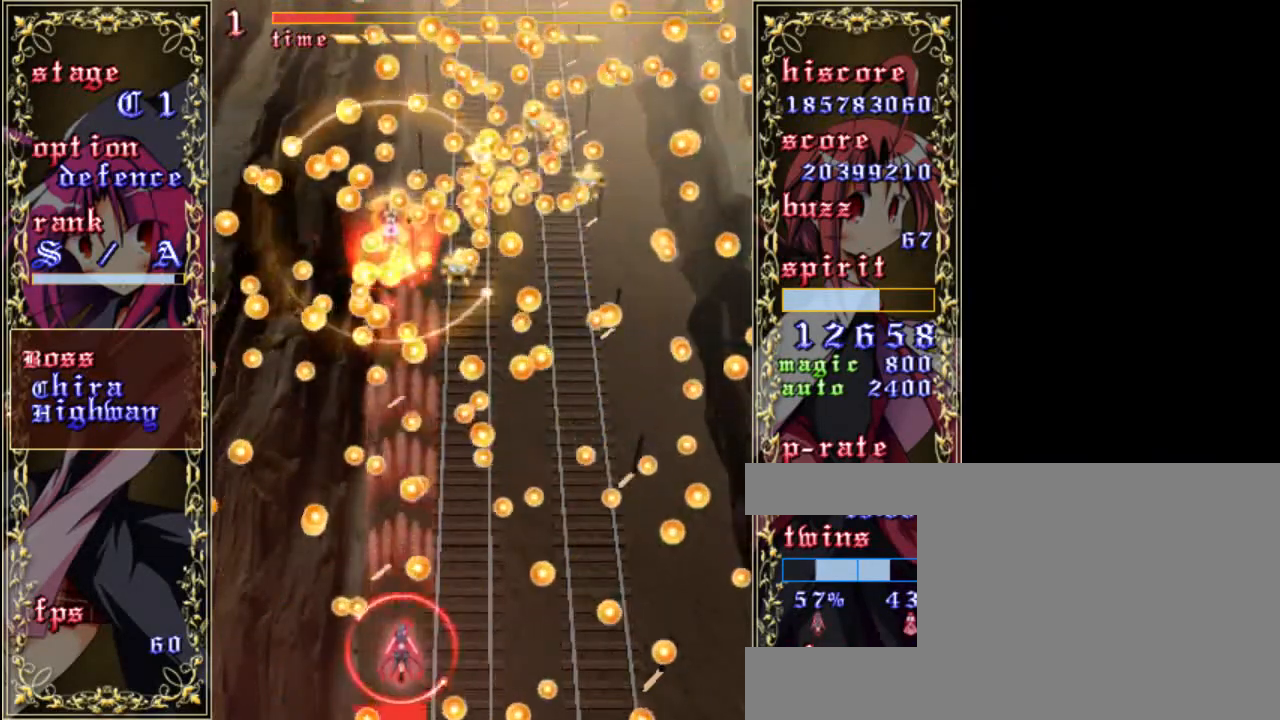
{"keys": ["shift", "z"], "events": [[50, "down", "down"], [117, "left", "down"], [217, "down", "up"], [217, "left", "up"]]}
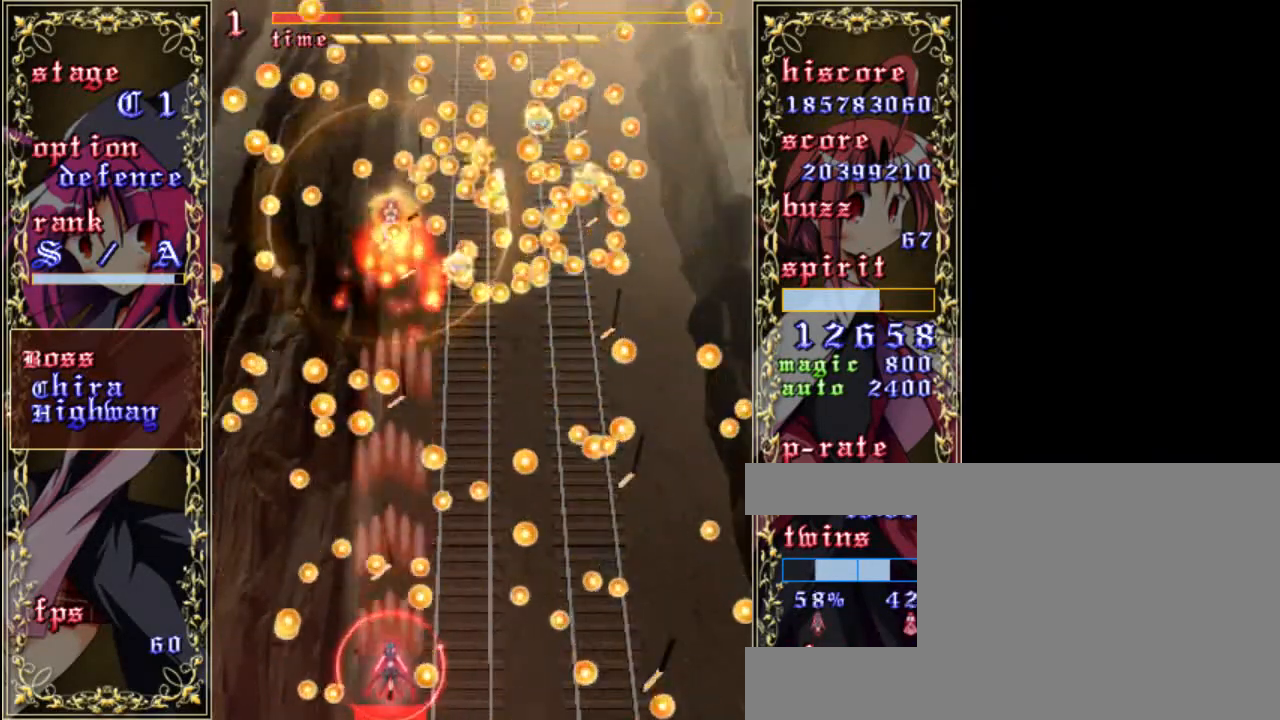
{"keys": ["shift", "up", "z"], "events": [[83, "down", "down"], [317, "down", "up"], [483, "up", "down"]]}
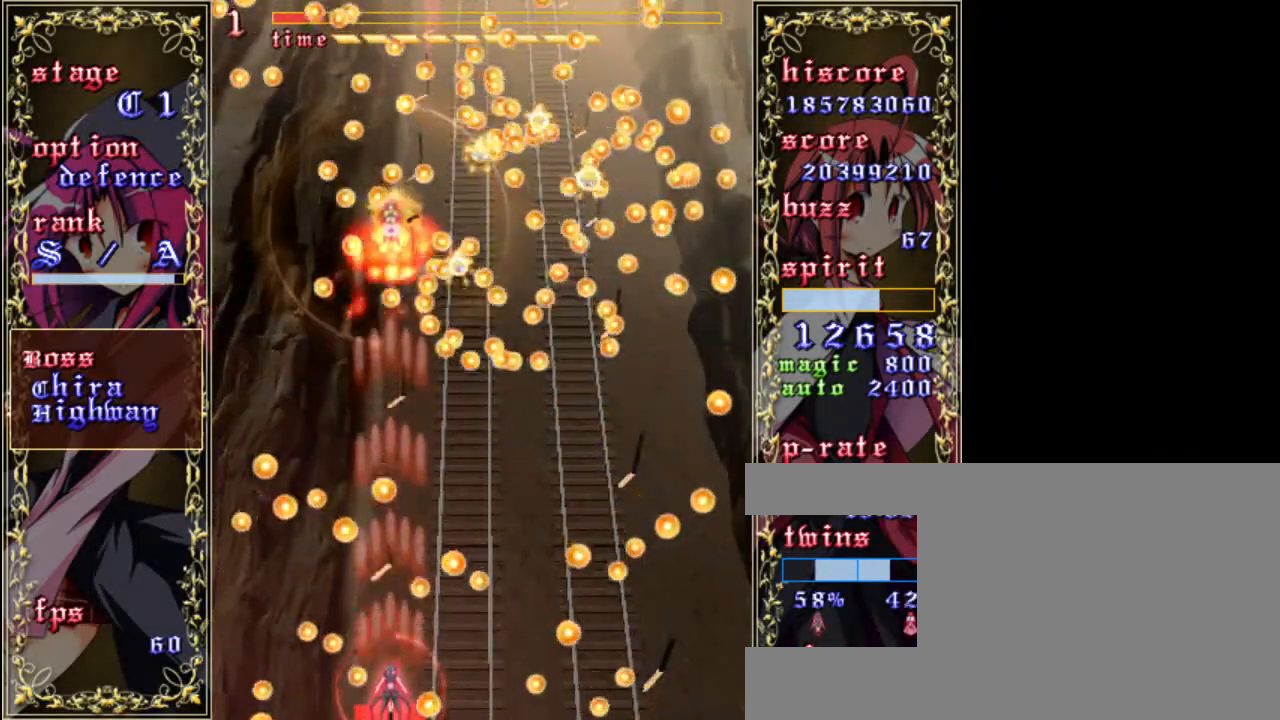
{"keys": ["shift", "up", "z"], "events": [[183, "left", "down"], [450, "left", "up"]]}
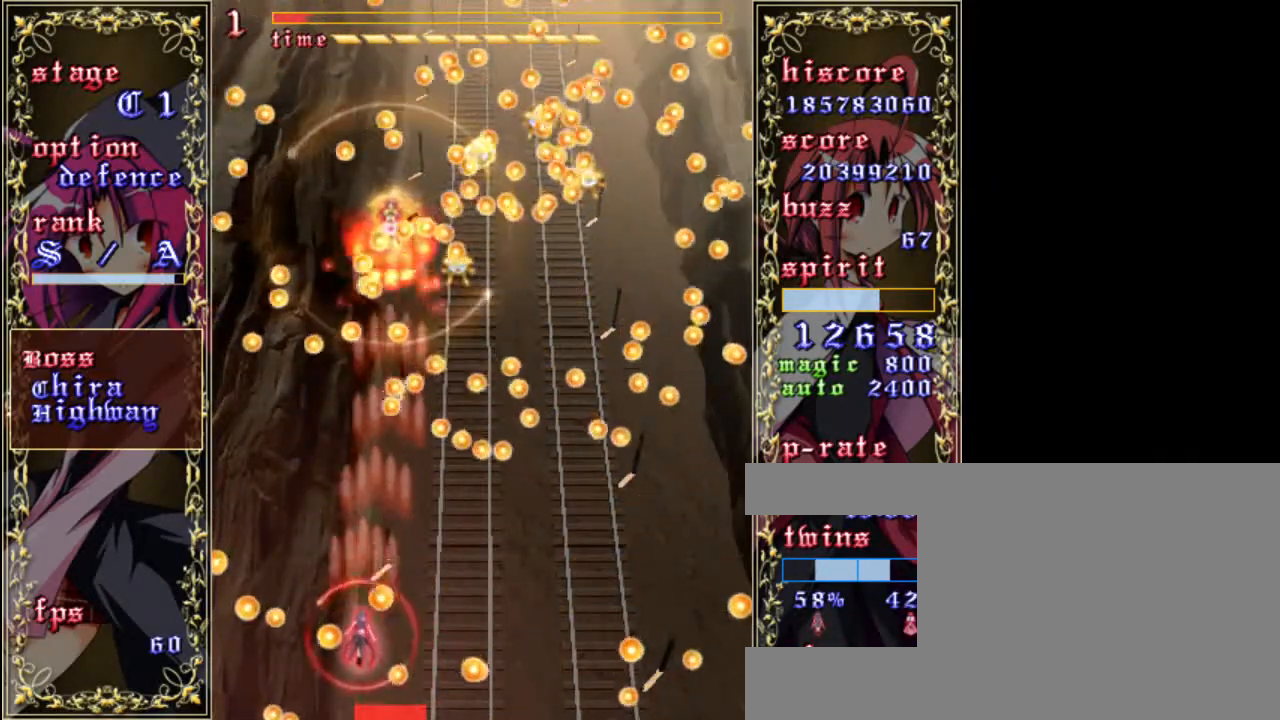
{"keys": ["shift", "up", "z"], "events": [[117, "left", "down"], [183, "left", "up"], [250, "right", "down"], [350, "up", "up"], [417, "up", "down"], [483, "right", "up"]]}
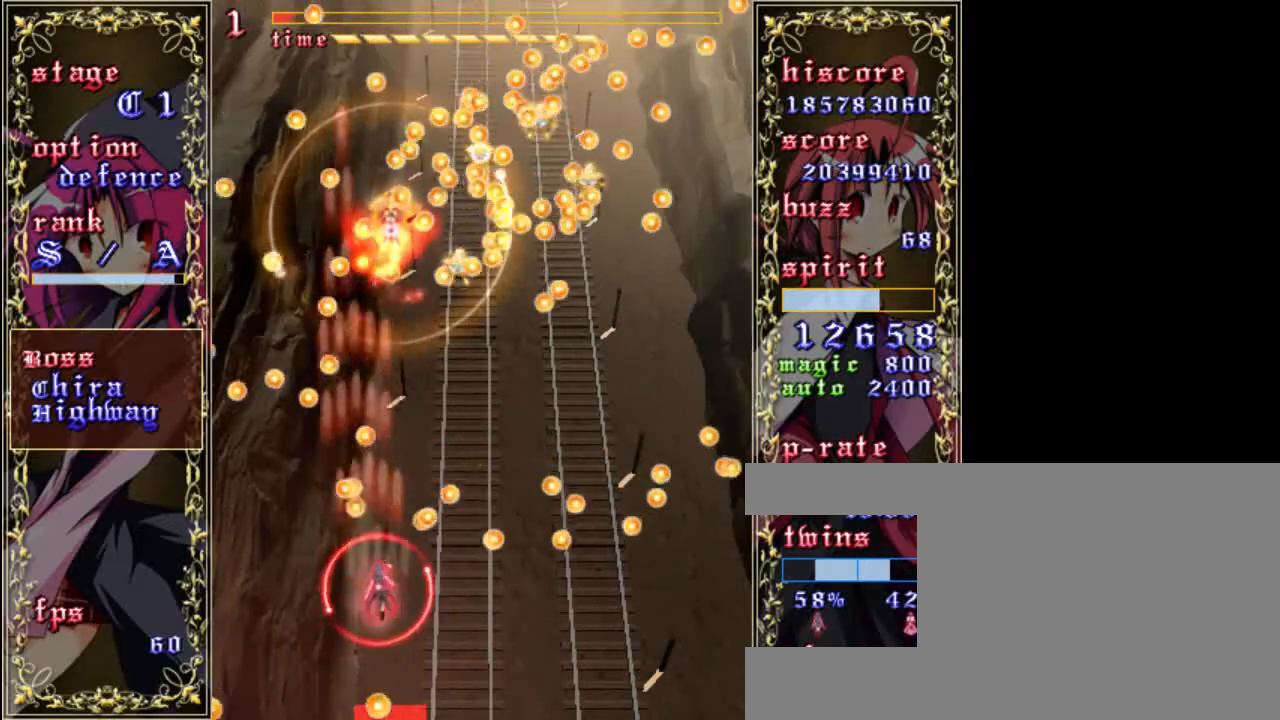
{"keys": ["right", "shift", "up", "z"], "events": [[83, "up", "up"], [150, "left", "down"], [217, "up", "down"], [317, "left", "up"], [417, "right", "down"]]}
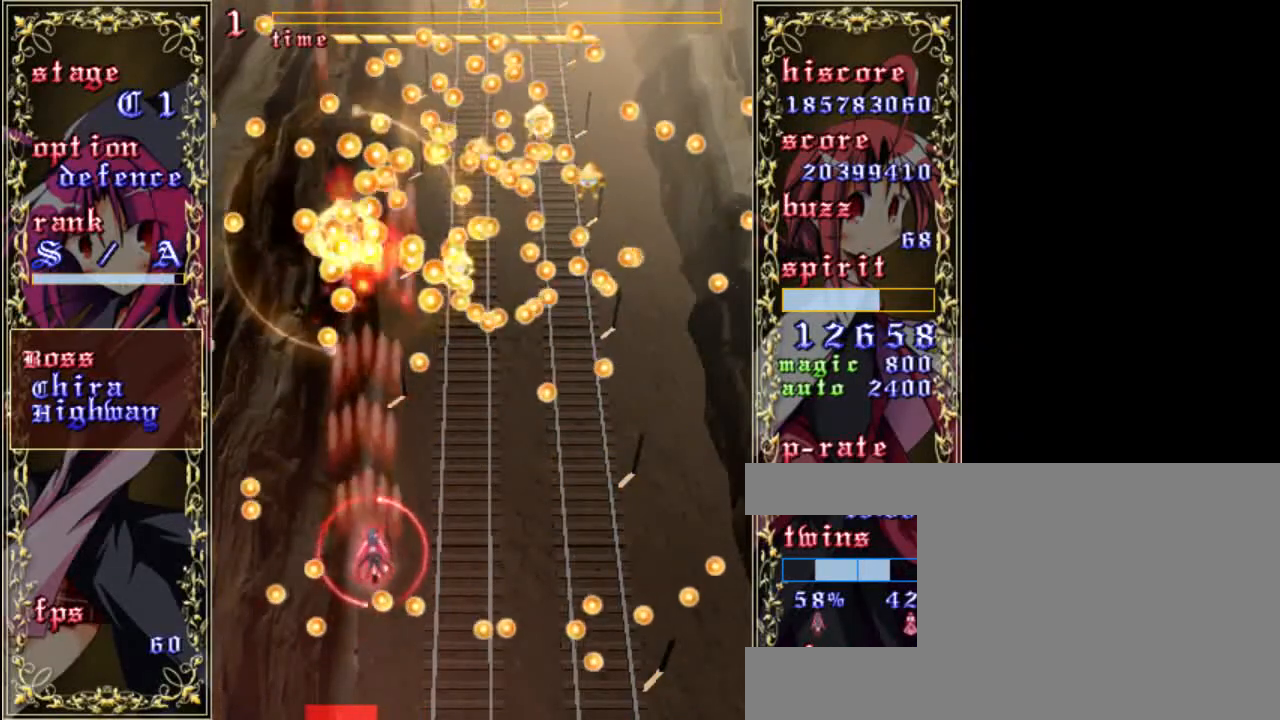
{"keys": ["left", "shift", "z"], "events": [[83, "right", "up"], [150, "left", "down"], [217, "up", "up"]]}
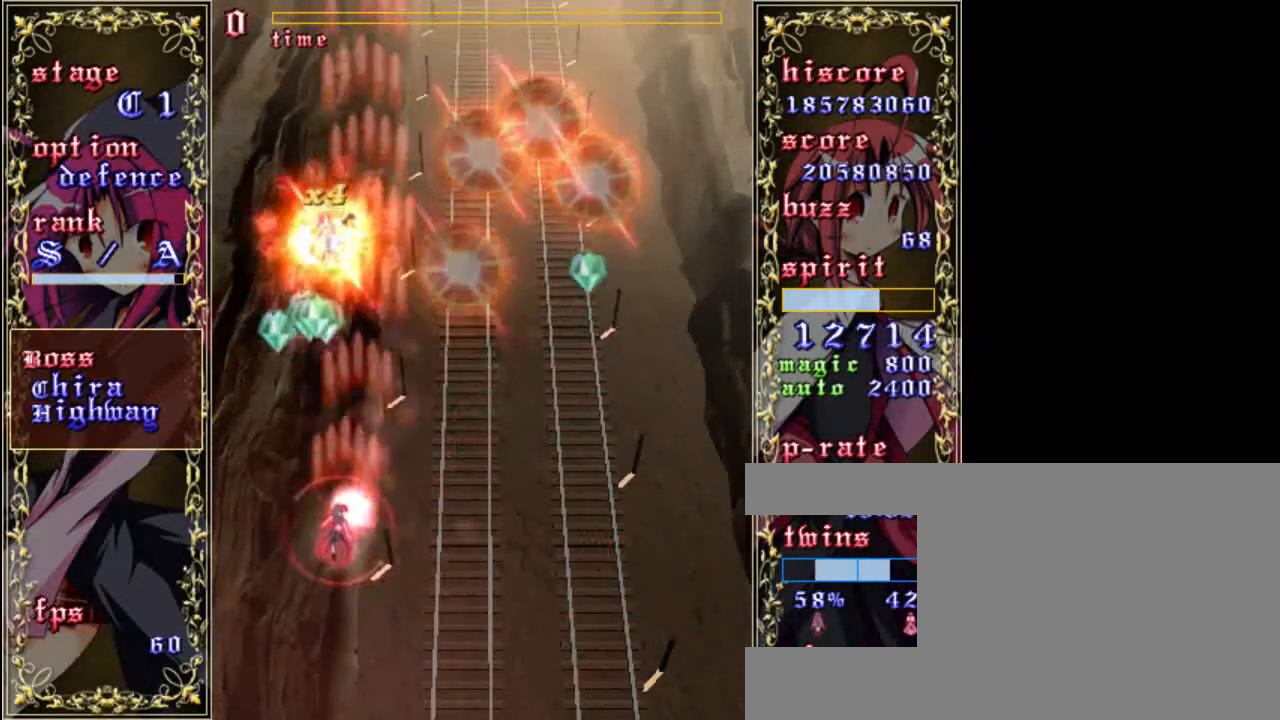
{"keys": ["a", "right", "z"], "events": [[50, "left", "up"], [83, "shift", "up"], [83, "up", "down"], [383, "right", "down"], [417, "up", "up"], [450, "a", "down"]]}
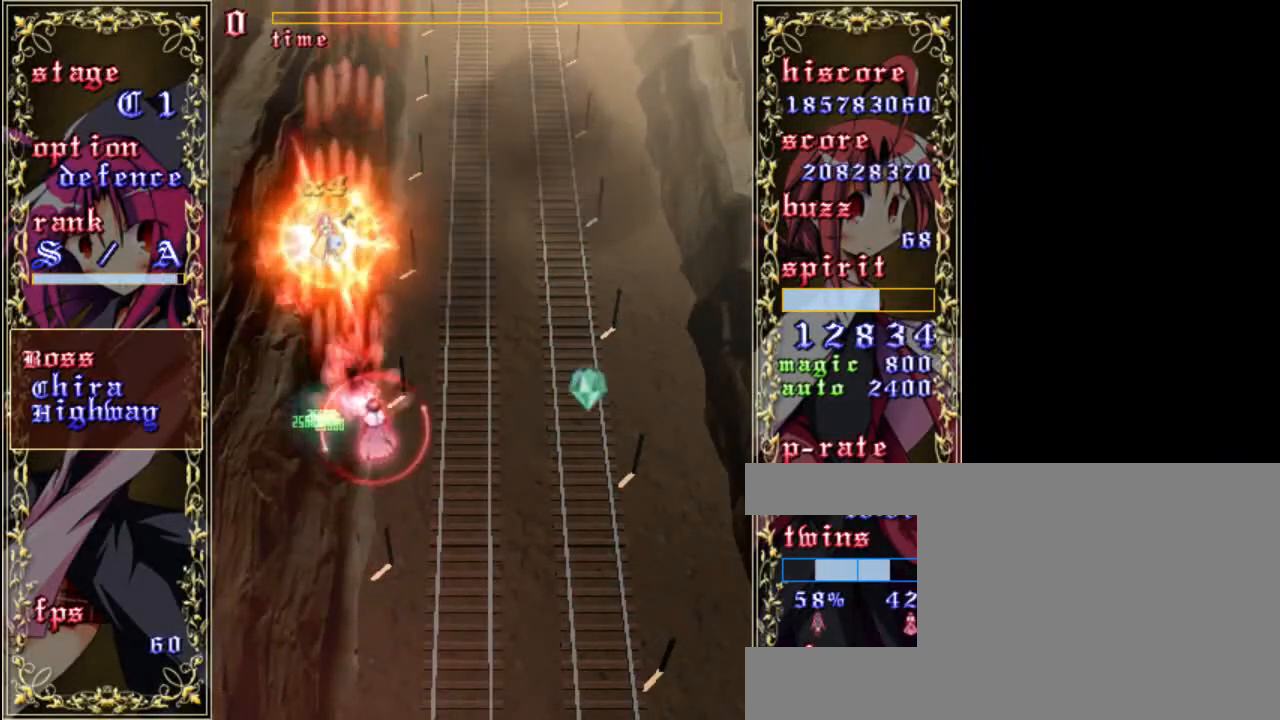
{"keys": ["down", "right", "z"], "events": [[17, "down", "down"], [83, "a", "up"], [283, "down", "up"], [483, "down", "down"]]}
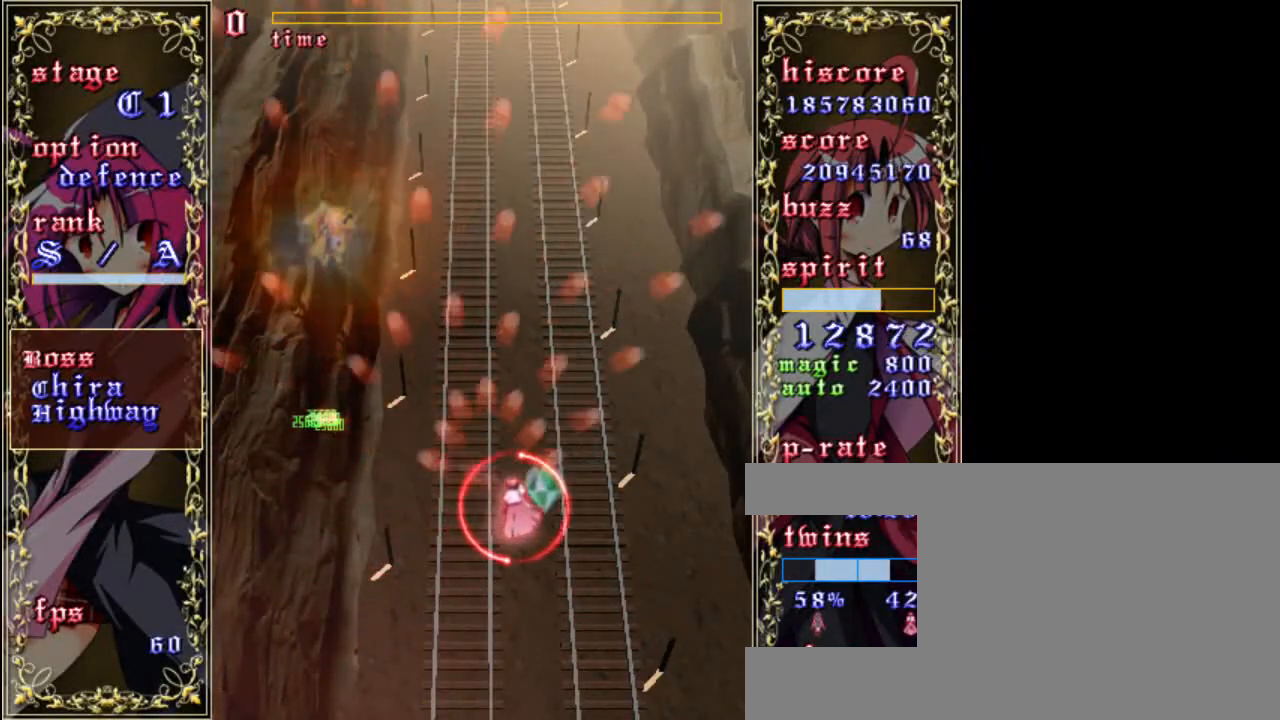
{"keys": ["down", "z"], "events": [[50, "right", "up"], [117, "left", "down"], [317, "a", "down"], [317, "left", "up"], [450, "a", "up"]]}